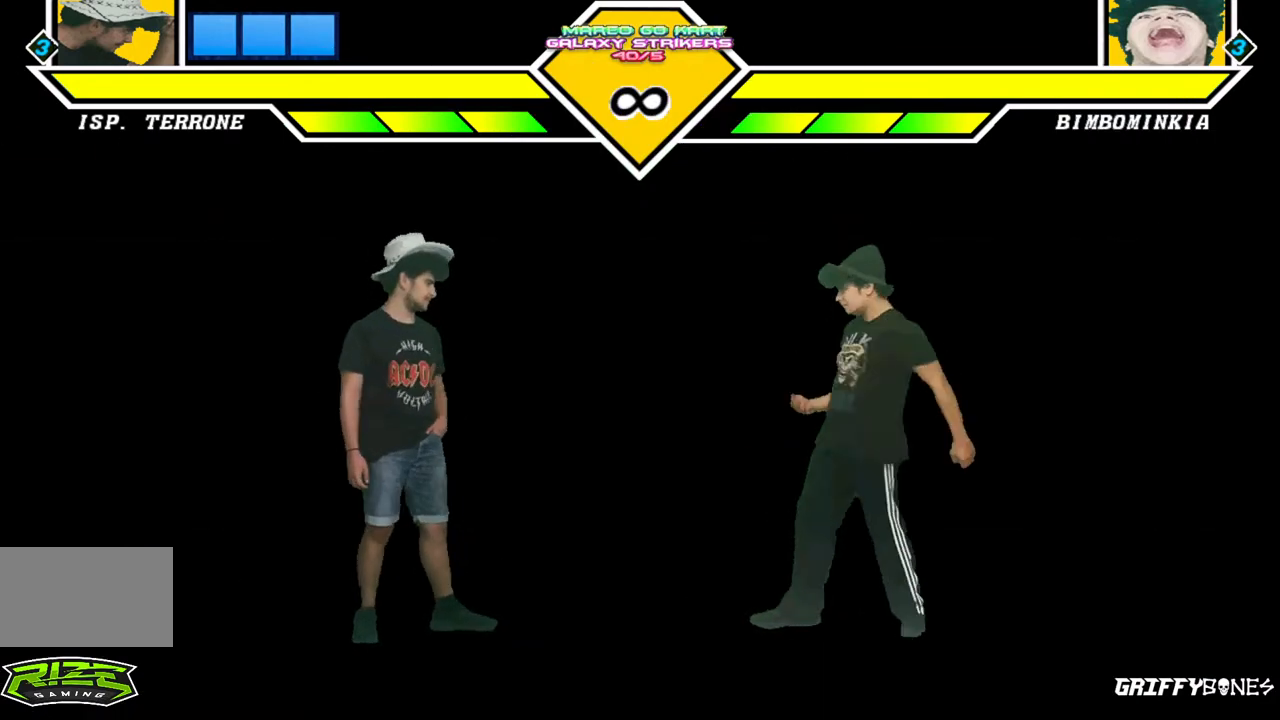
Gameplay with a controller (arcade stick); each line is a JSON object with the inputs held at the frame after it (dt_ms = milliseconds from this image to that frame). "events" lists button and stick changes between this image and that frame as [ms after this image, input, new state], when the widget could be followed in between. Not read: L3 R3.
{"dt_ms": 500, "buttons": [], "events": [[83, "CROSS", "down"], [133, "CROSS", "up"]]}
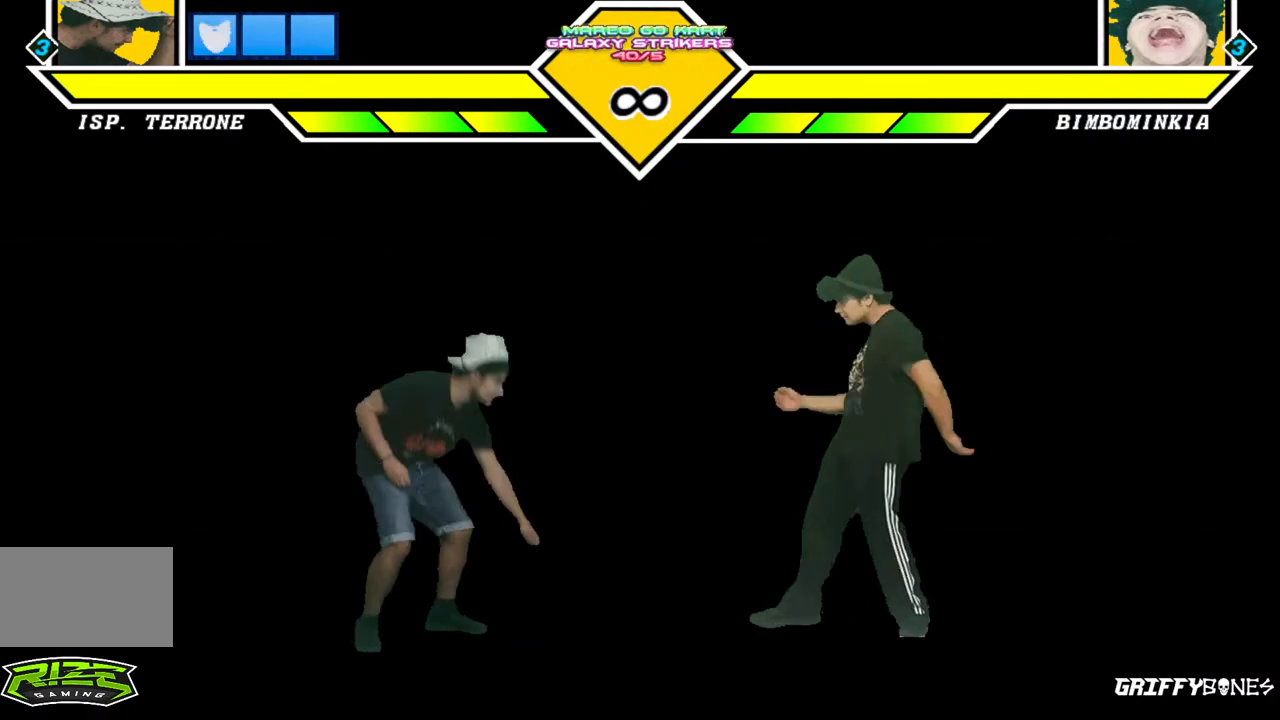
{"dt_ms": 500, "buttons": [], "events": []}
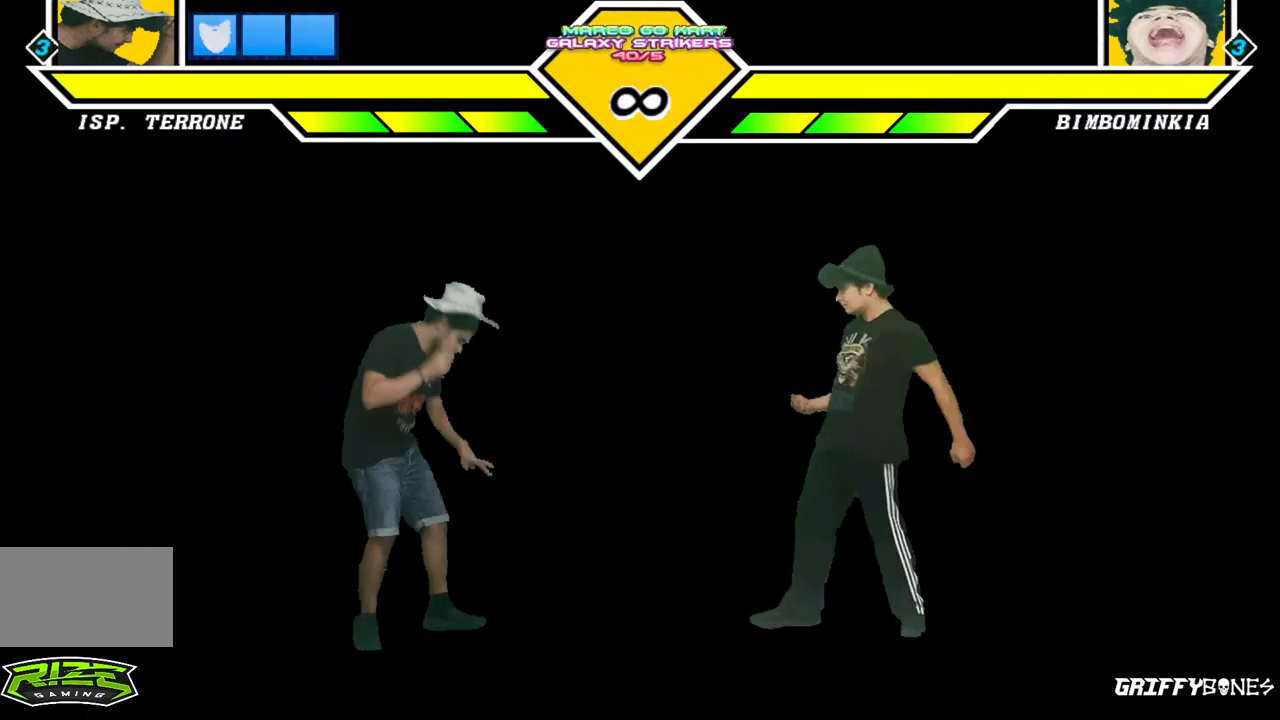
{"dt_ms": 500, "buttons": [], "events": []}
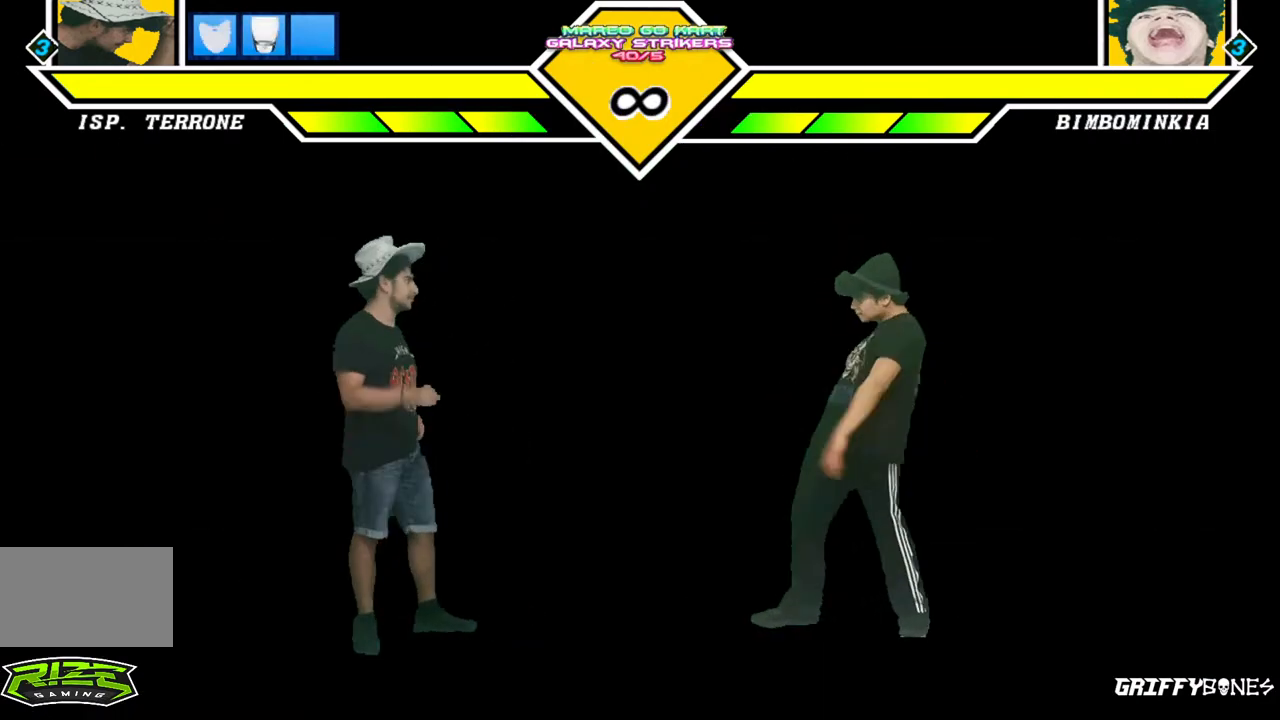
{"dt_ms": 500, "buttons": [], "events": []}
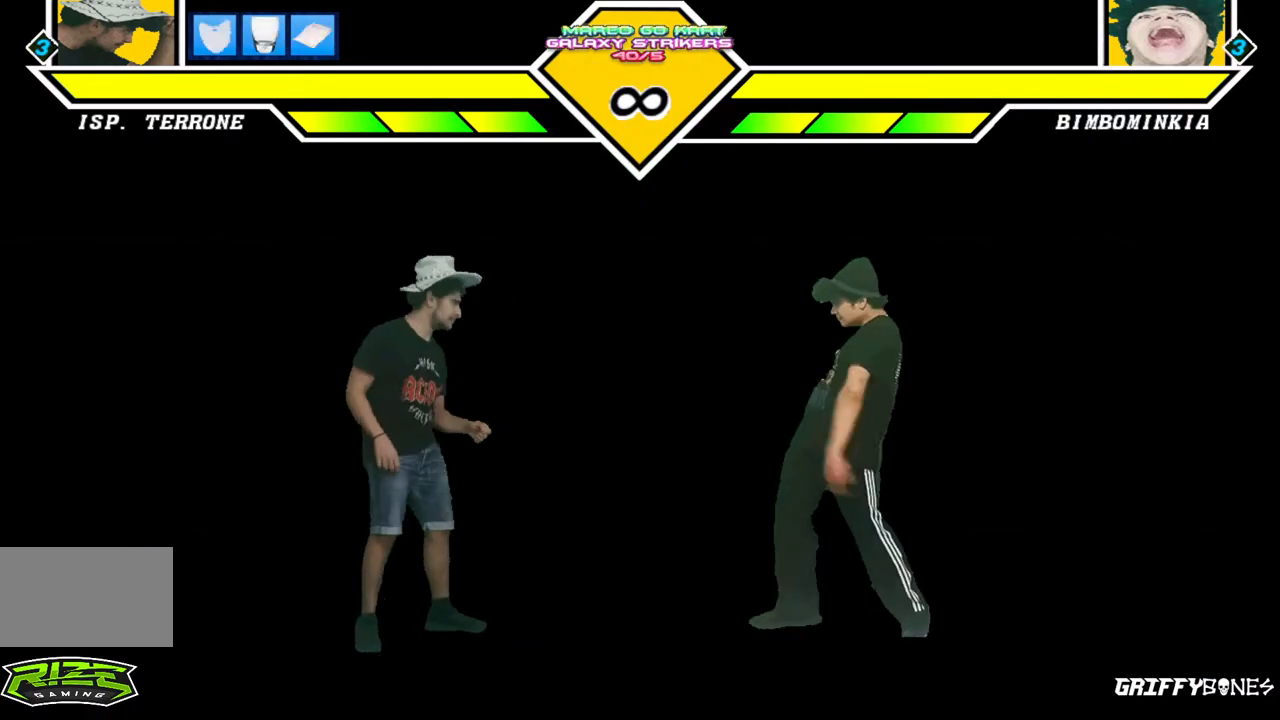
{"dt_ms": 1000, "buttons": [], "events": [[133, "DPAD_LEFT", "down"], [183, "CROSS", "down"], [267, "CROSS", "up"], [850, "DPAD_LEFT", "up"]]}
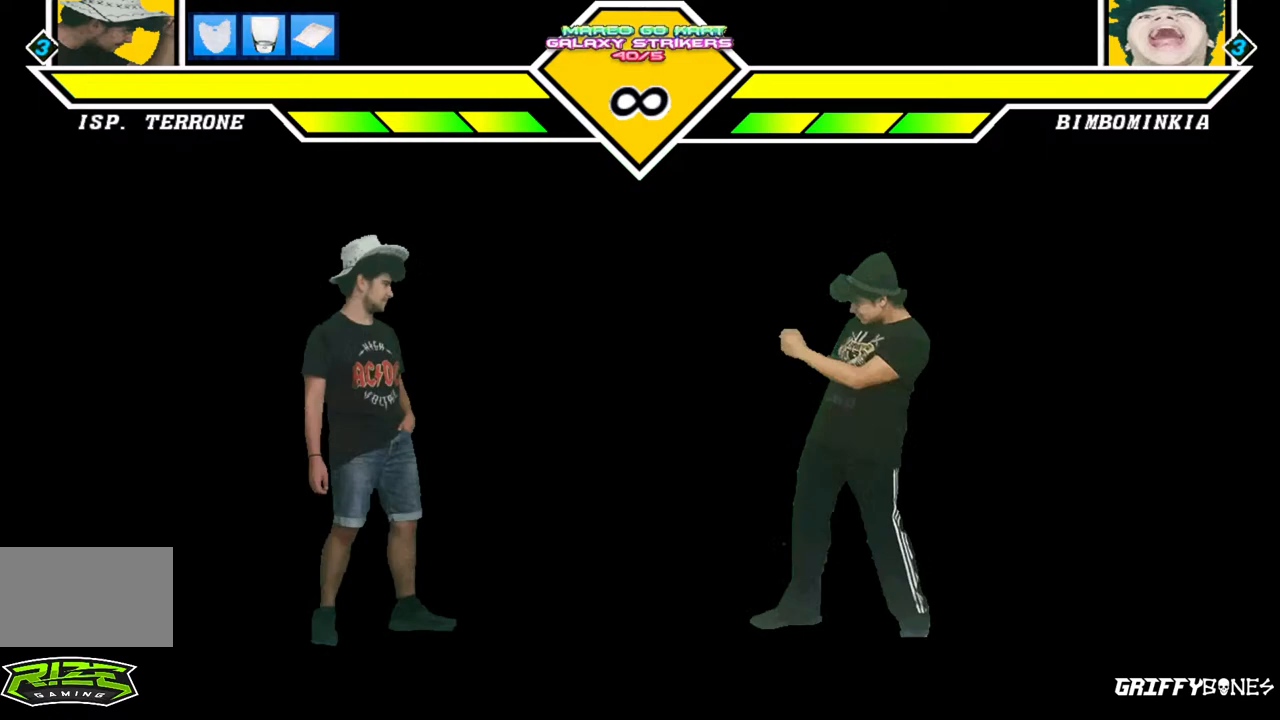
{"dt_ms": 500, "buttons": [], "events": [[167, "DPAD_RIGHT", "down"], [200, "CROSS", "down"], [417, "CROSS", "up"], [500, "DPAD_RIGHT", "up"]]}
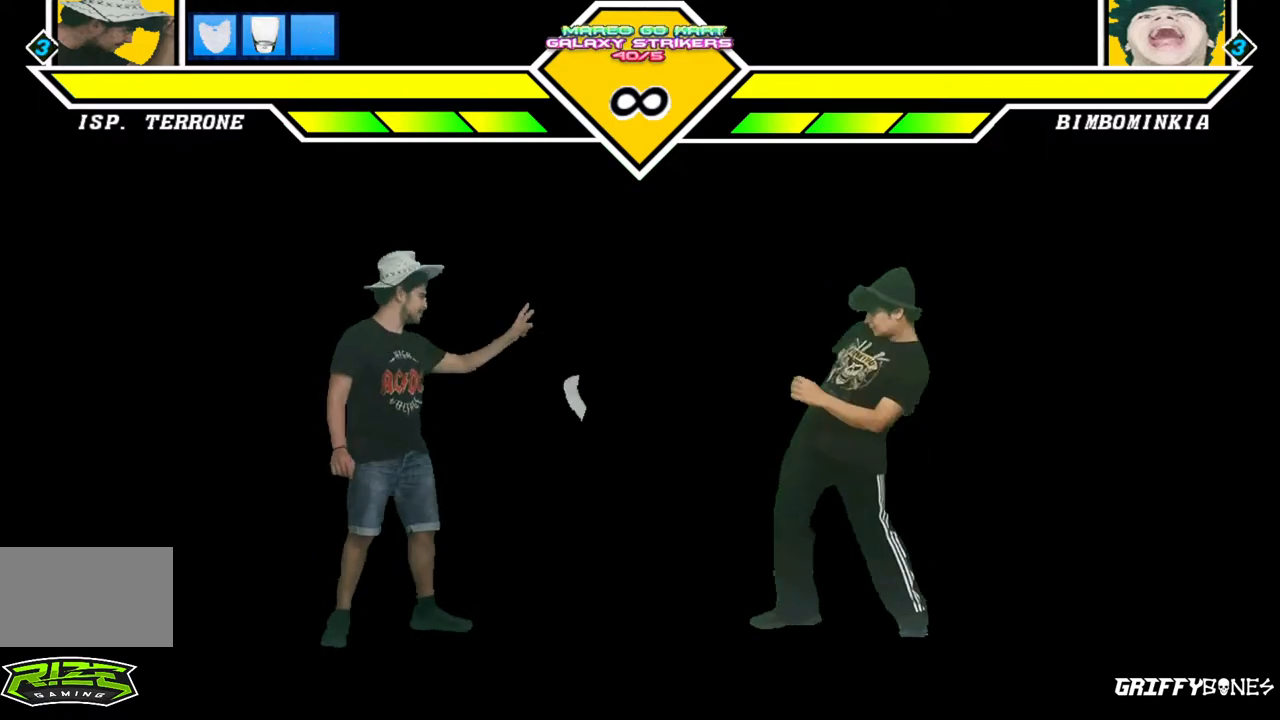
{"dt_ms": 500, "buttons": [], "events": []}
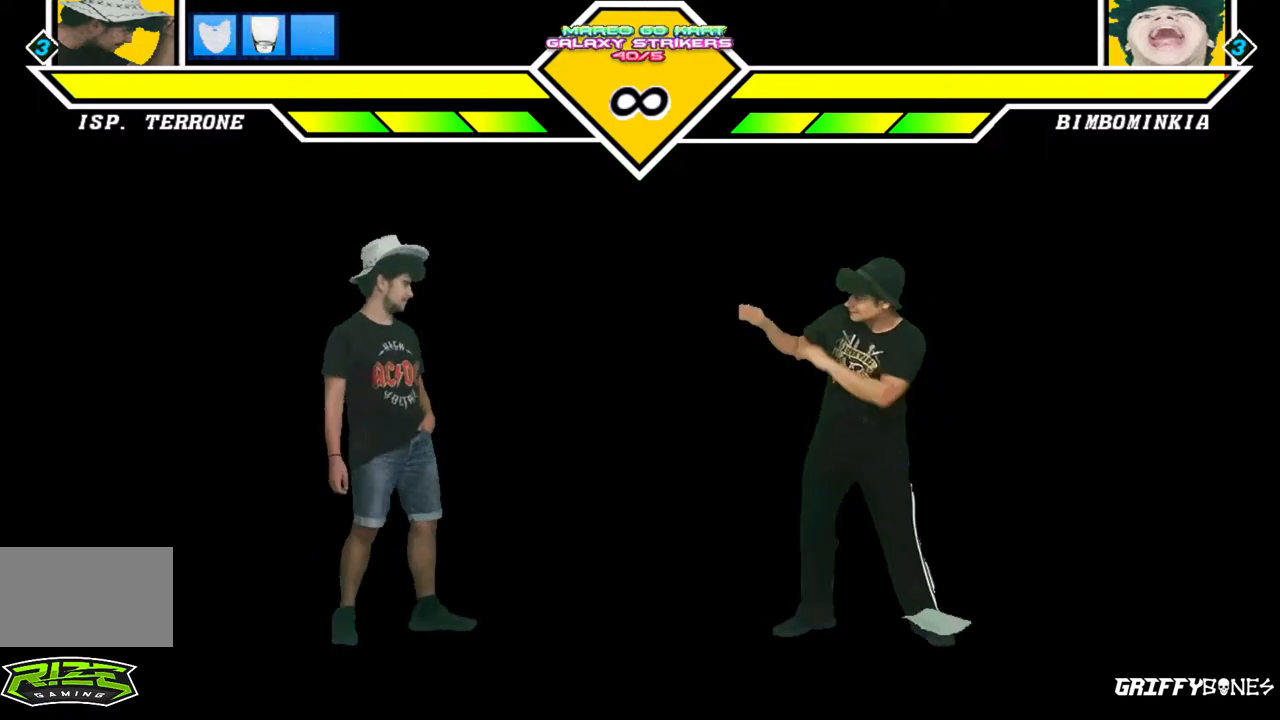
{"dt_ms": 500, "buttons": [], "events": []}